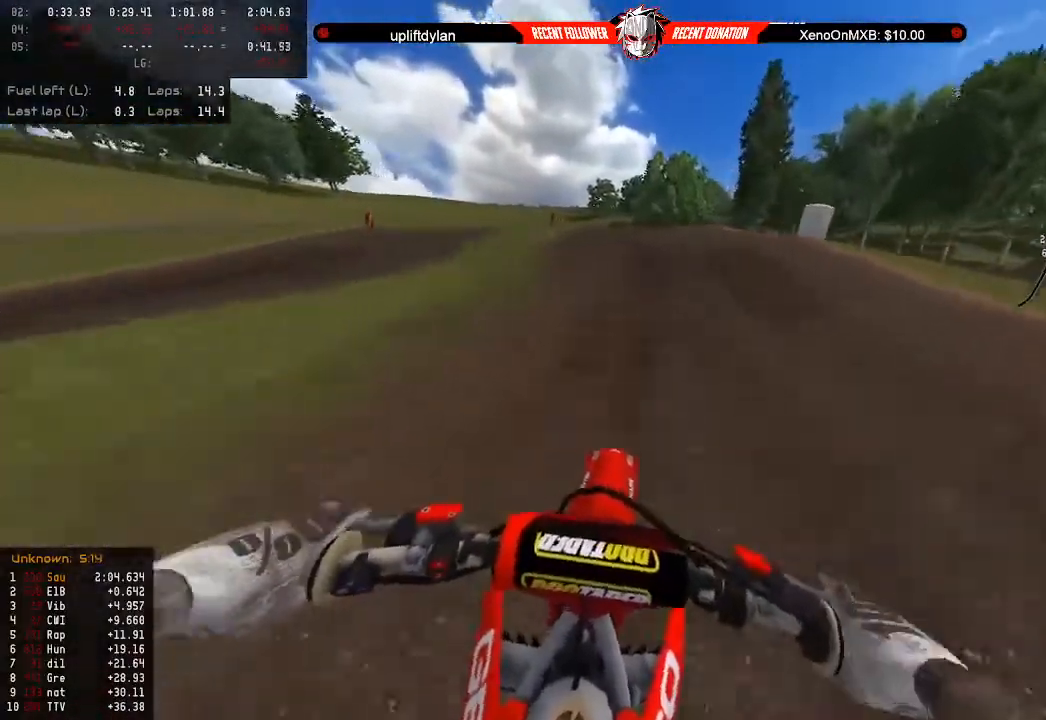
Gameplay with a controller (Xbox layout); each line is a JSON object with the inputs held at the frame after it. "events" lists button and stick changes between this image and that frame as [ms after this image, input, new state], when the widget could be followed in between.
{"buttons": [], "left_stick": "center", "right_stick": "center", "events": [[67, "X", "up"], [200, "L2", "down"], [300, "L2", "up"], [333, "left_stick", "center"]]}
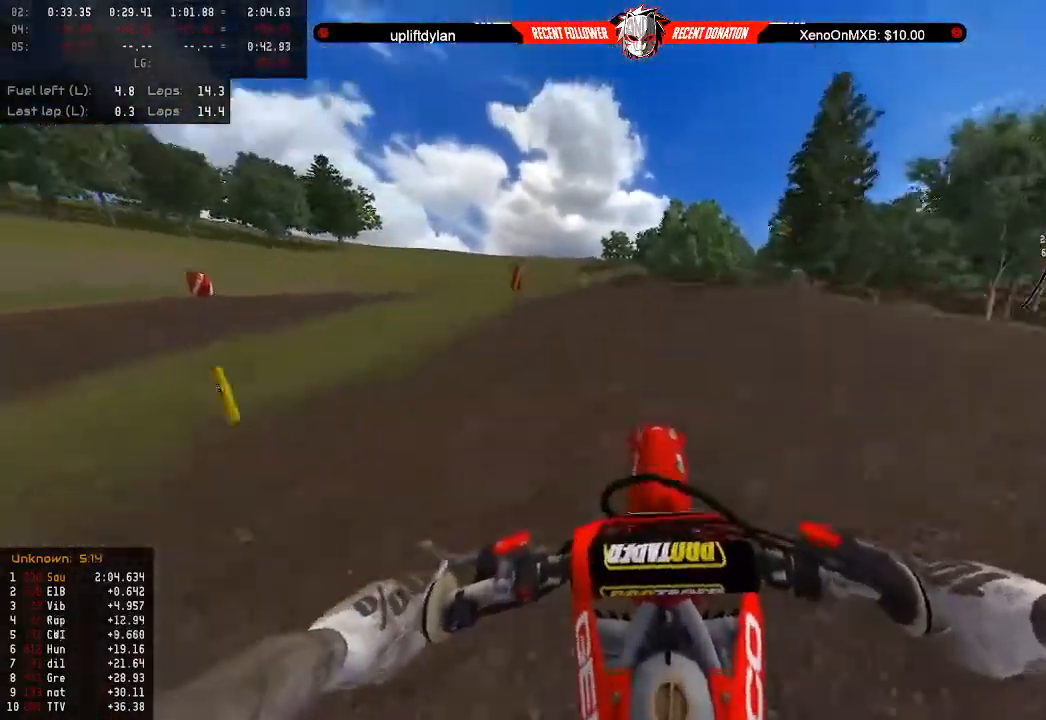
{"buttons": ["R2"], "left_stick": "center", "right_stick": "center", "events": [[33, "left_stick", "left"], [133, "left_stick", "center"], [300, "left_stick", "left"], [467, "R2", "down"], [500, "left_stick", "center"]]}
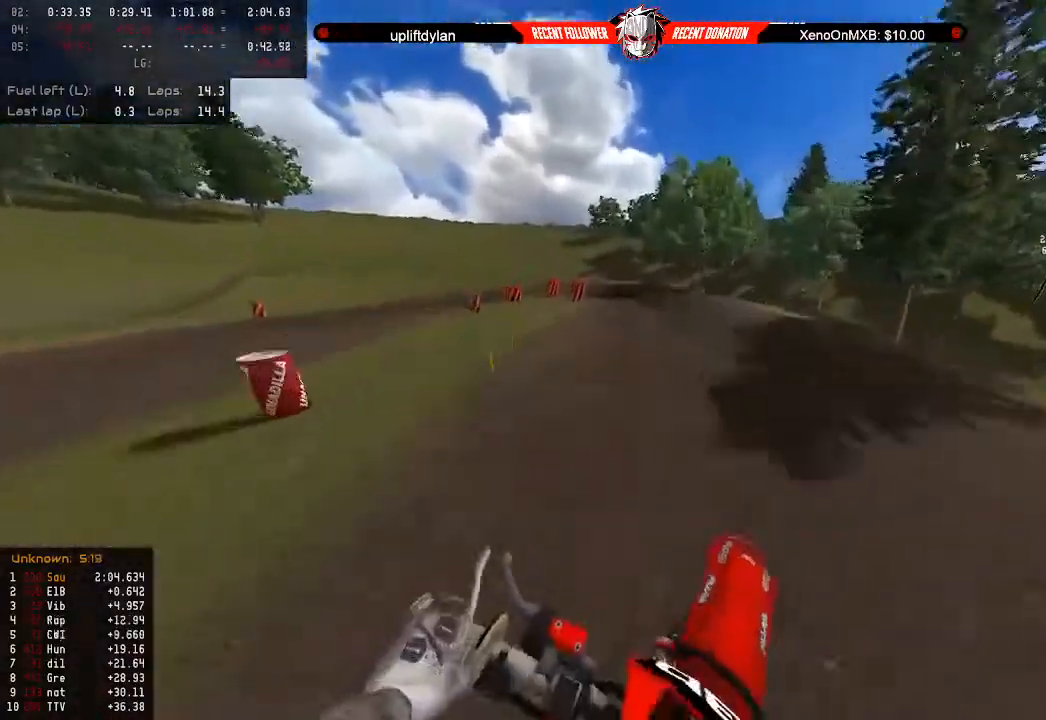
{"buttons": ["R2"], "left_stick": "left", "right_stick": "center", "events": [[200, "START", "down"], [267, "L3", "down"], [333, "START", "up"], [367, "L3", "up"], [400, "left_stick", "left"]]}
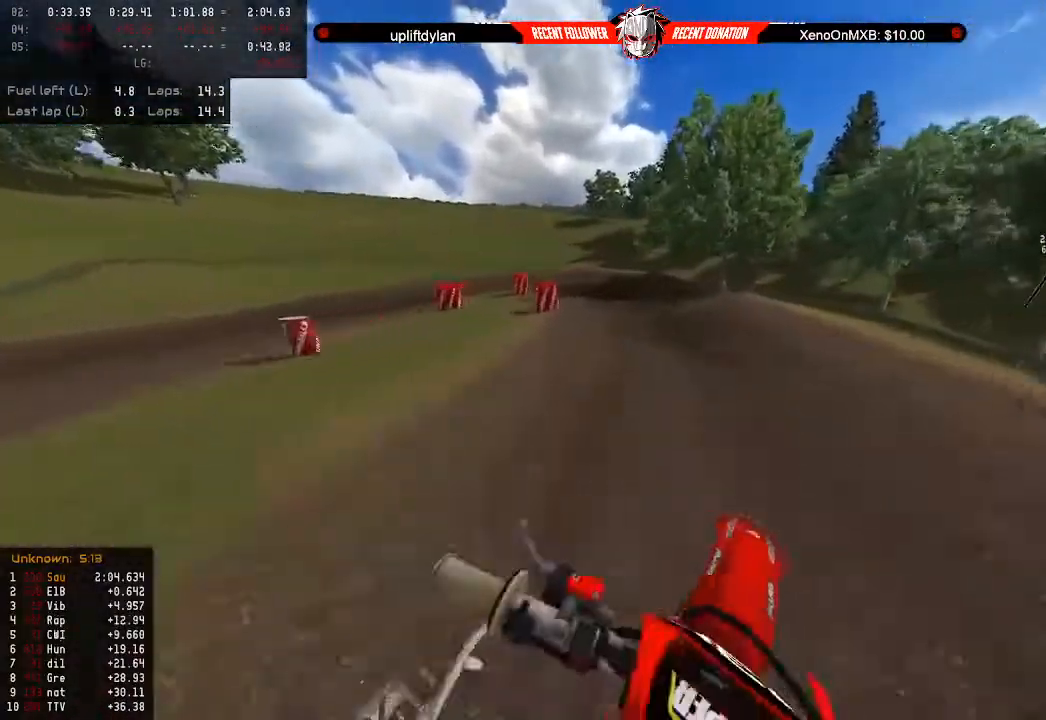
{"buttons": [], "left_stick": "down-left", "right_stick": "center", "events": [[33, "left_stick", "down-left"], [267, "R2", "up"], [300, "L2", "down"], [400, "L2", "up"]]}
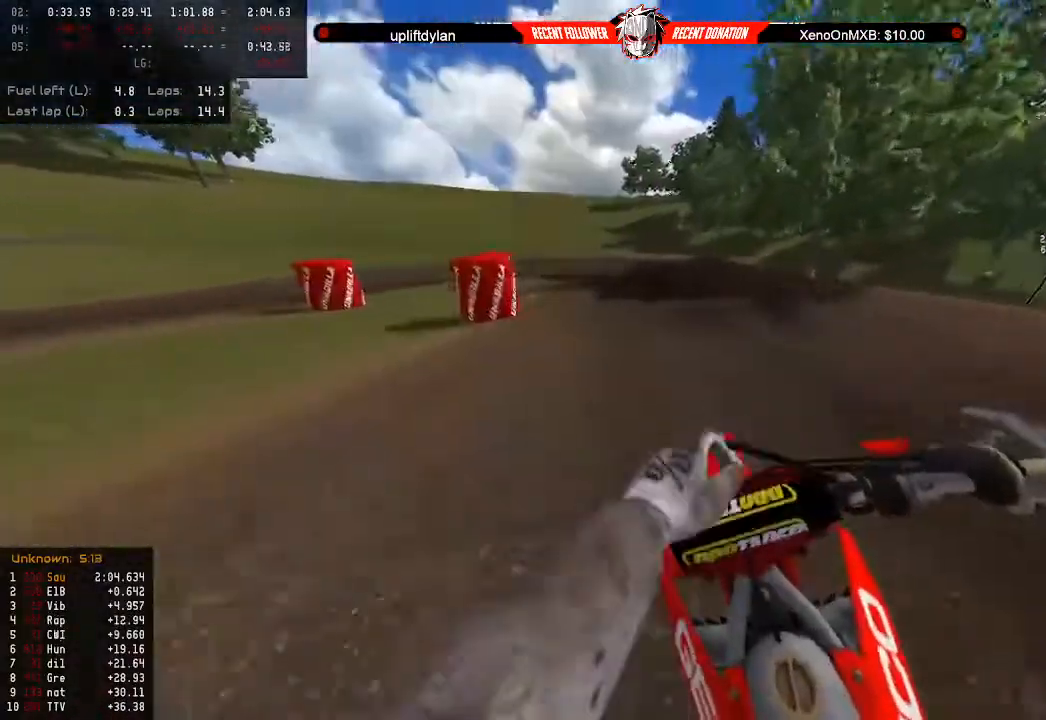
{"buttons": [], "left_stick": "down-left", "right_stick": "center", "events": [[33, "L2", "down"], [133, "L2", "up"], [200, "L2", "down"], [300, "L2", "up"], [400, "L2", "down"], [500, "L2", "up"]]}
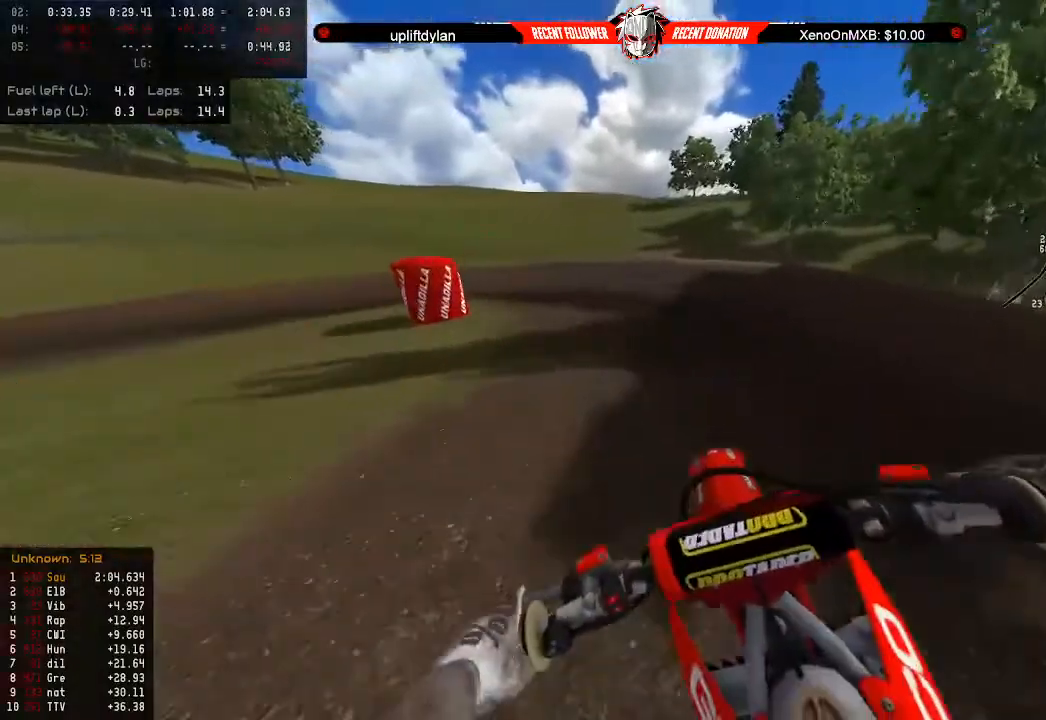
{"buttons": ["L2"], "left_stick": "down-left", "right_stick": "center", "events": [[133, "L2", "down"], [200, "L2", "up"], [233, "L2", "down"], [333, "L2", "up"], [467, "L2", "down"]]}
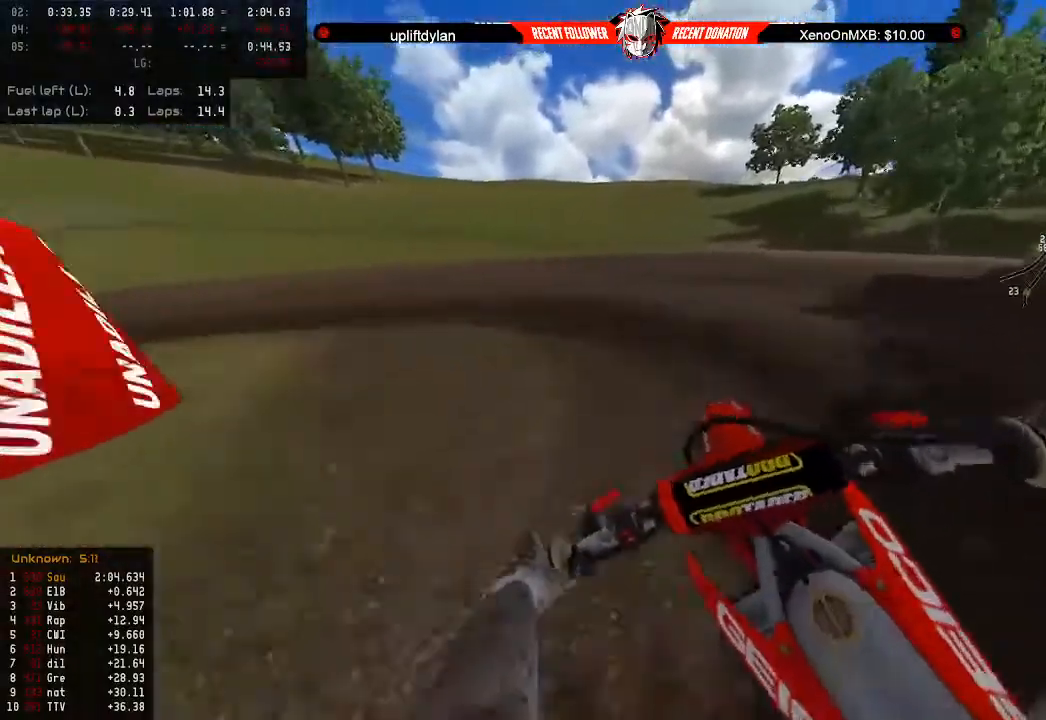
{"buttons": ["R2"], "left_stick": "center", "right_stick": "left", "events": [[67, "L2", "up"], [100, "left_stick", "center"], [100, "right_stick", "left"], [167, "left_stick", "left"], [267, "left_stick", "center"], [400, "left_stick", "left"], [500, "R2", "down"], [500, "left_stick", "center"]]}
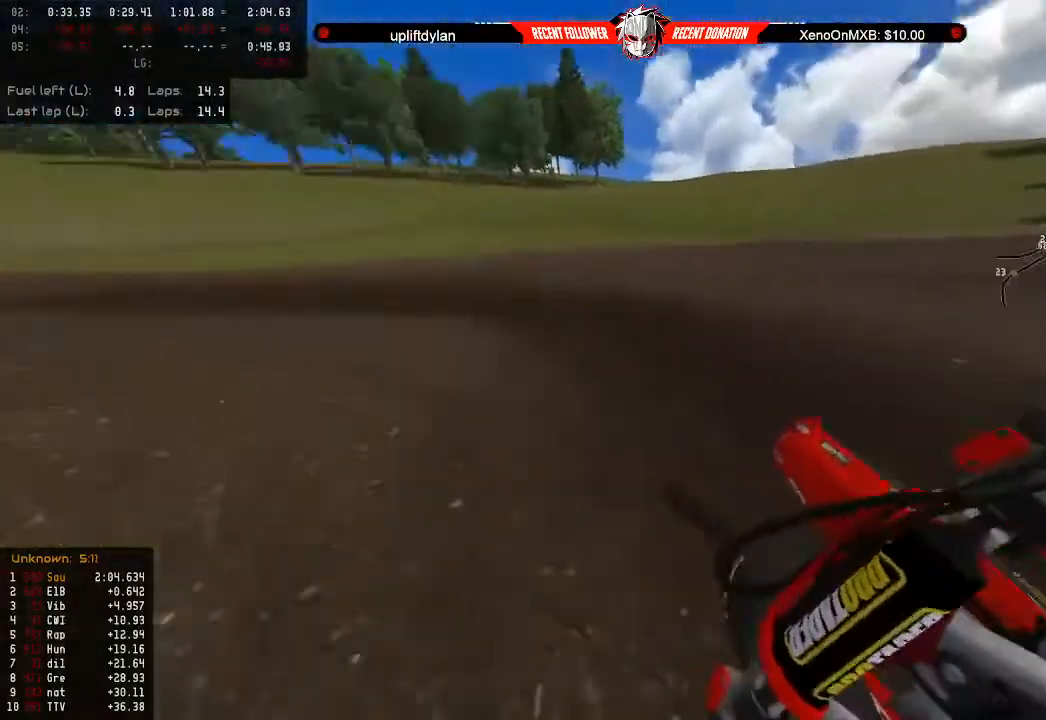
{"buttons": ["R2"], "left_stick": "center", "right_stick": "left", "events": [[167, "left_stick", "left"], [200, "R2", "up"], [233, "R2", "down"], [267, "left_stick", "center"]]}
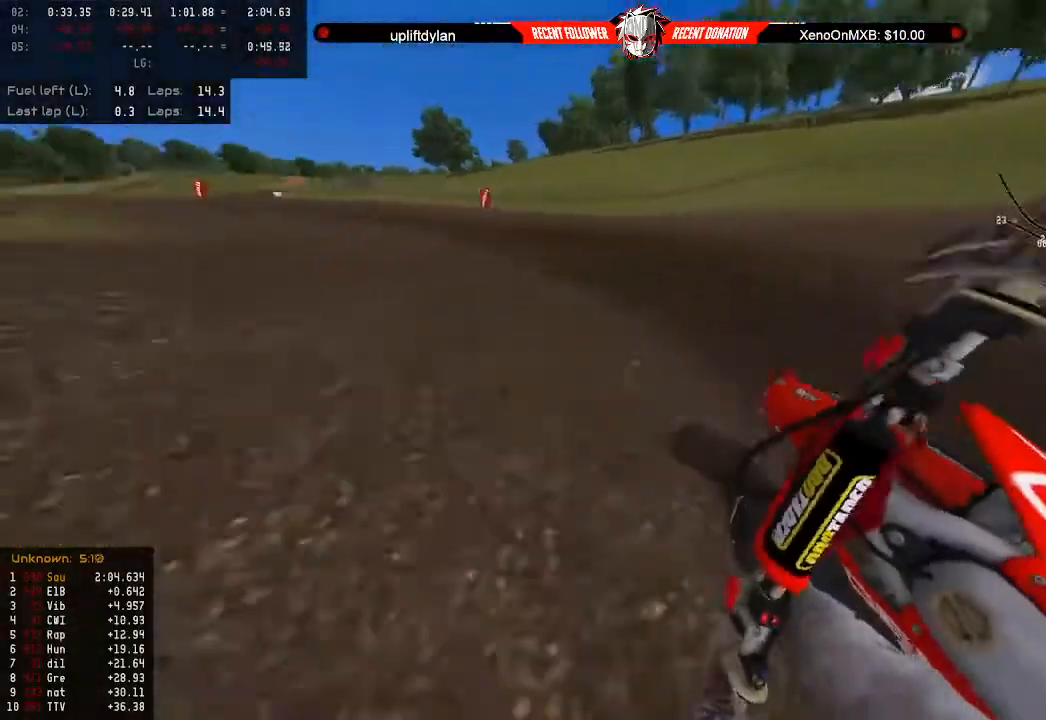
{"buttons": ["R2"], "left_stick": "center", "right_stick": "center", "events": [[200, "R2", "up"], [233, "left_stick", "left"], [267, "R2", "down"], [333, "left_stick", "center"], [500, "right_stick", "center"]]}
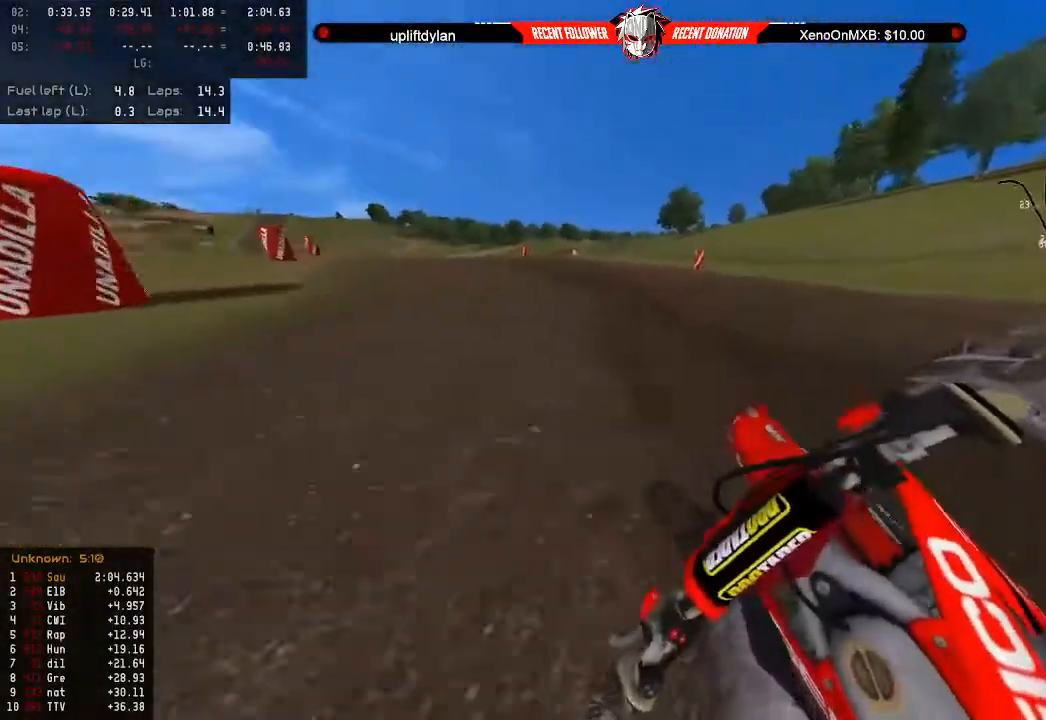
{"buttons": ["R2"], "left_stick": "center", "right_stick": "center", "events": [[133, "left_stick", "left"], [233, "left_stick", "center"]]}
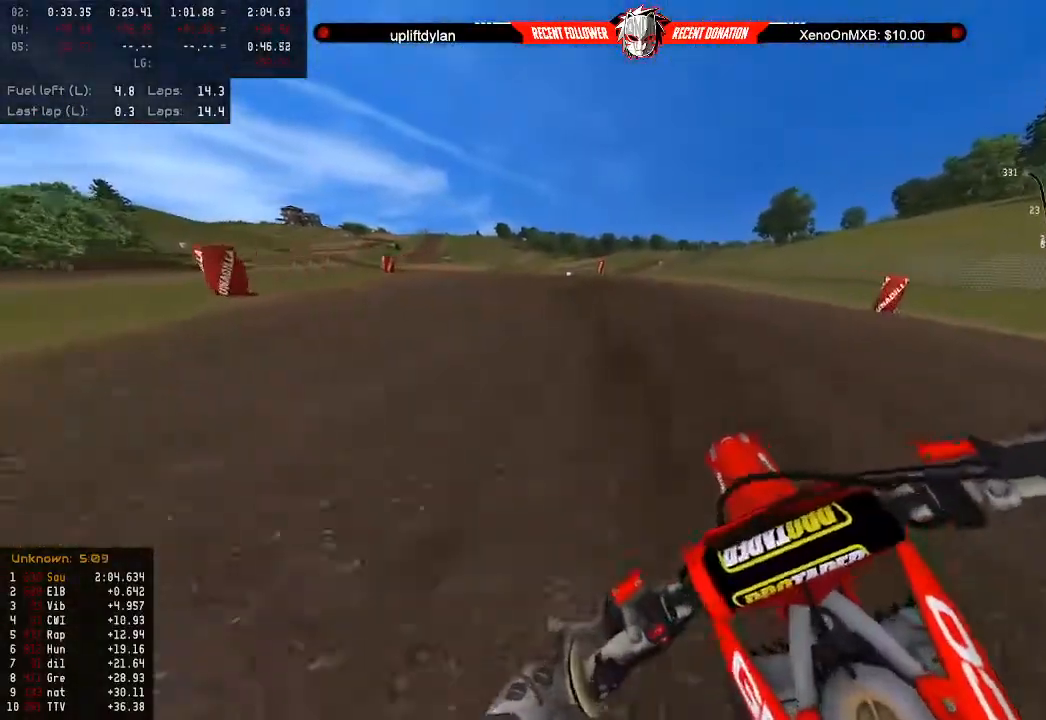
{"buttons": ["R2"], "left_stick": "center", "right_stick": "center", "events": [[67, "left_stick", "left"], [167, "left_stick", "center"], [300, "left_stick", "left"], [400, "left_stick", "center"]]}
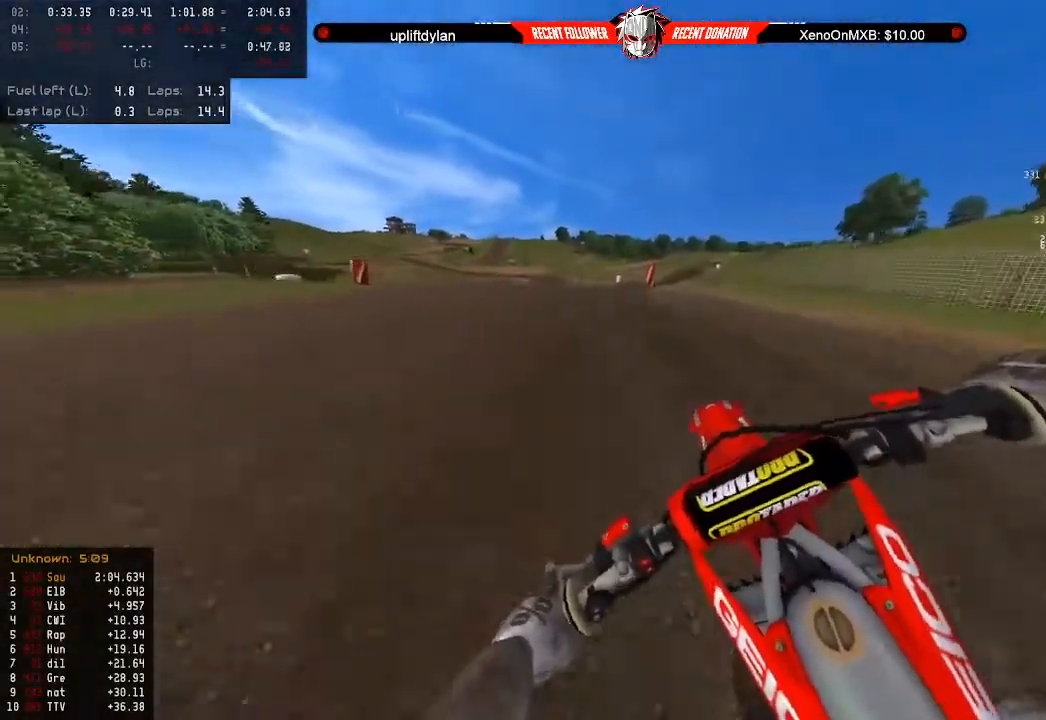
{"buttons": ["R2"], "left_stick": "center", "right_stick": "center", "events": [[367, "left_stick", "right"], [433, "left_stick", "center"]]}
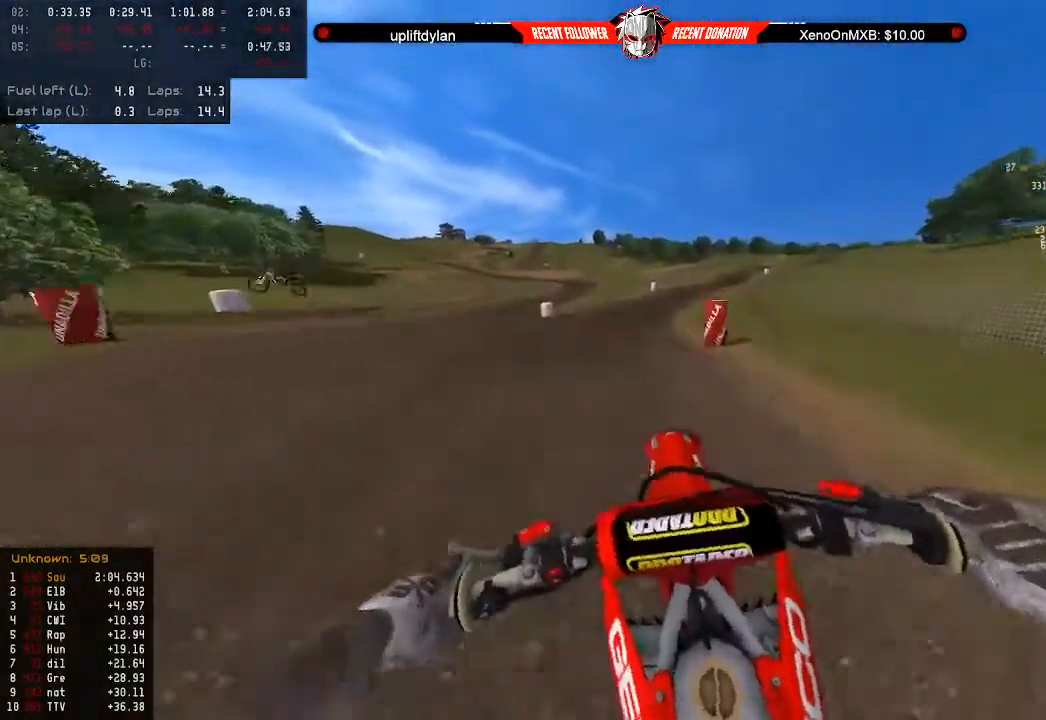
{"buttons": ["R2"], "left_stick": "right", "right_stick": "center", "events": [[100, "B", "down"], [233, "B", "up"], [300, "L3", "down"], [367, "L3", "up"], [433, "left_stick", "right"]]}
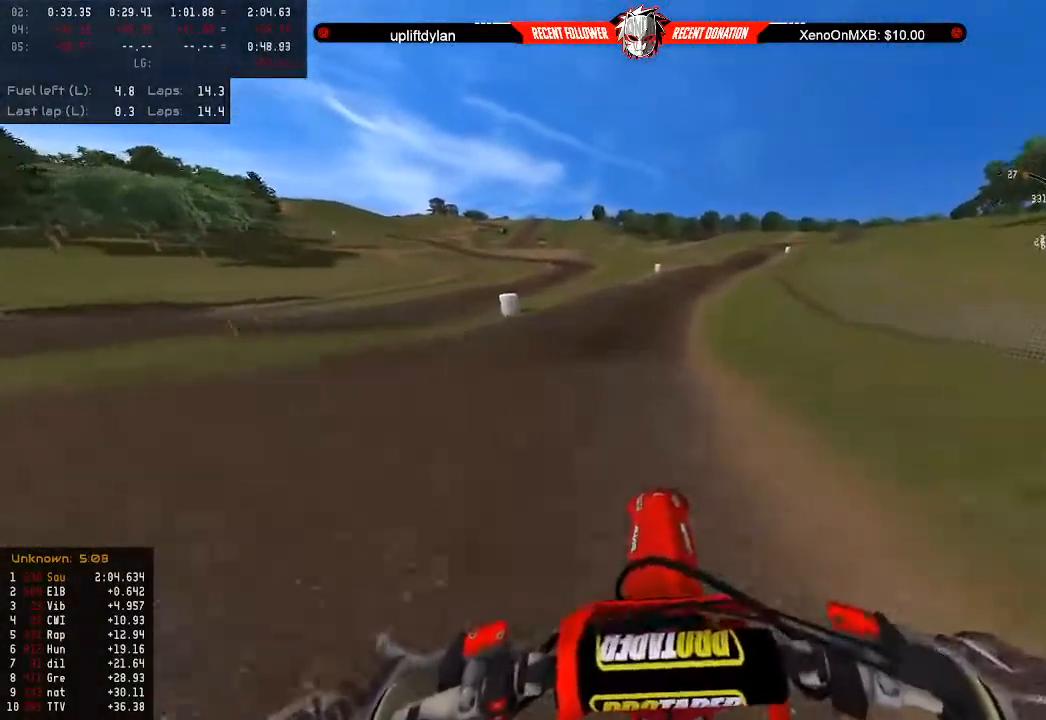
{"buttons": ["R2"], "left_stick": "right", "right_stick": "center", "events": [[33, "left_stick", "center"], [167, "left_stick", "right"], [333, "left_stick", "center"], [433, "left_stick", "right"]]}
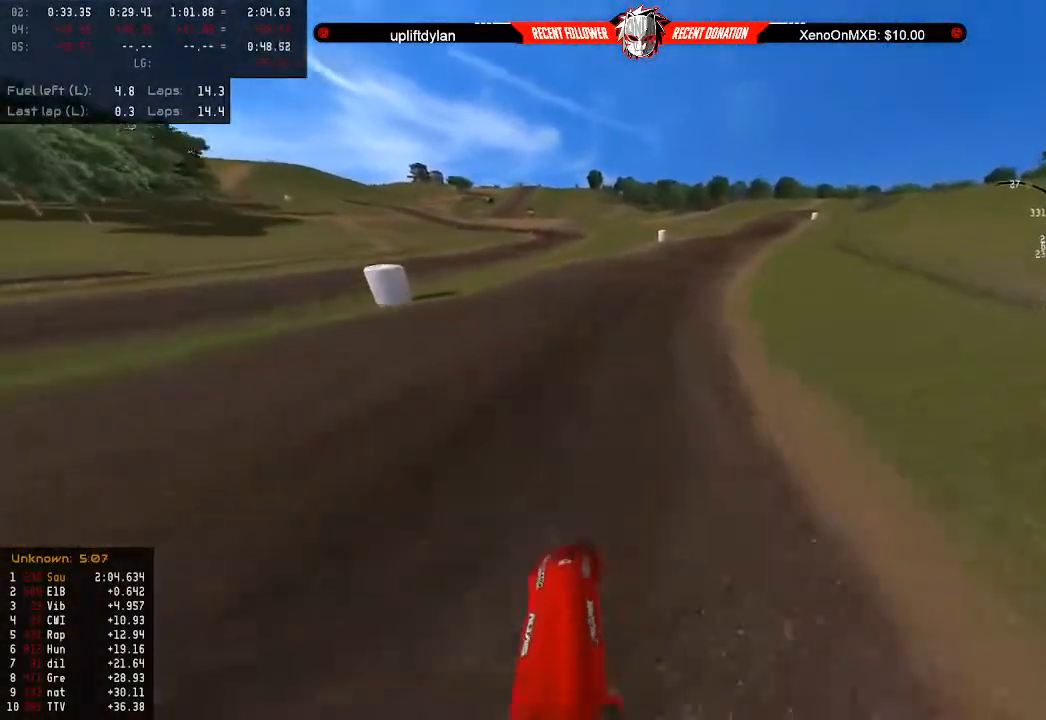
{"buttons": ["R2"], "left_stick": "down-right", "right_stick": "center", "events": [[67, "left_stick", "down-right"]]}
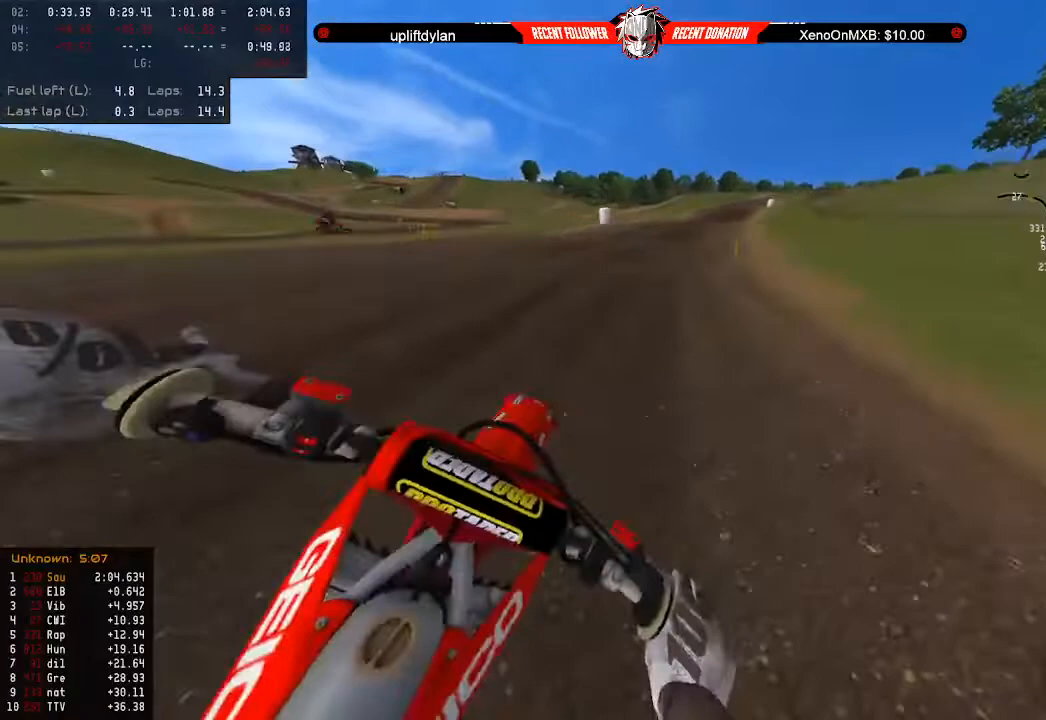
{"buttons": ["R2"], "left_stick": "down", "right_stick": "center", "events": [[33, "left_stick", "down"]]}
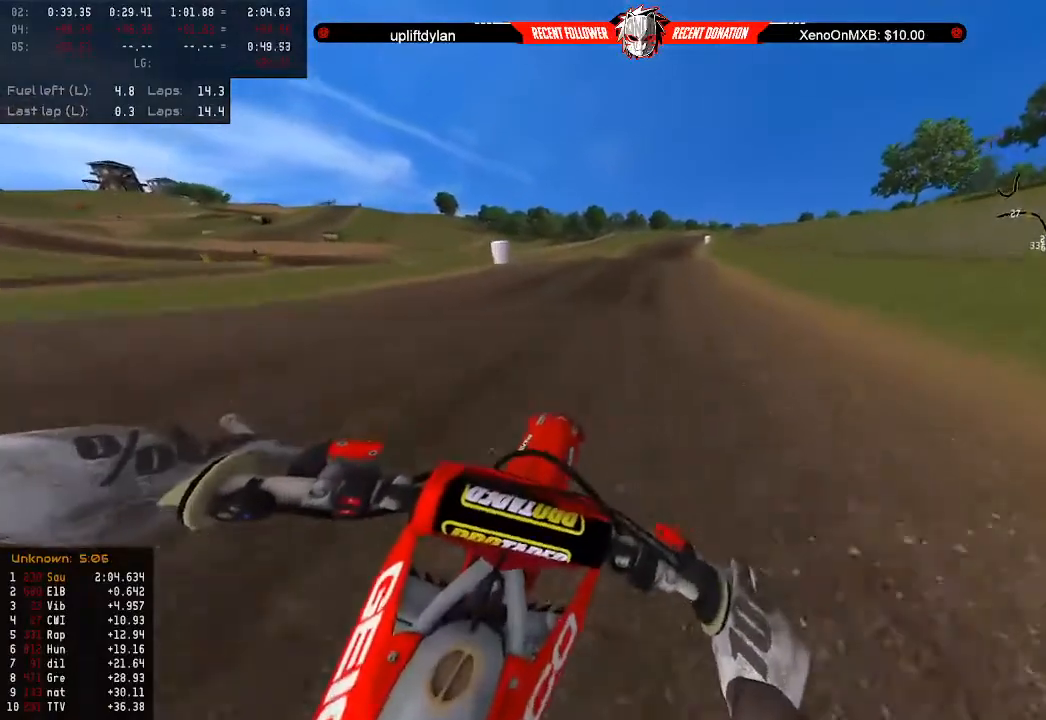
{"buttons": ["R2"], "left_stick": "down", "right_stick": "center", "events": []}
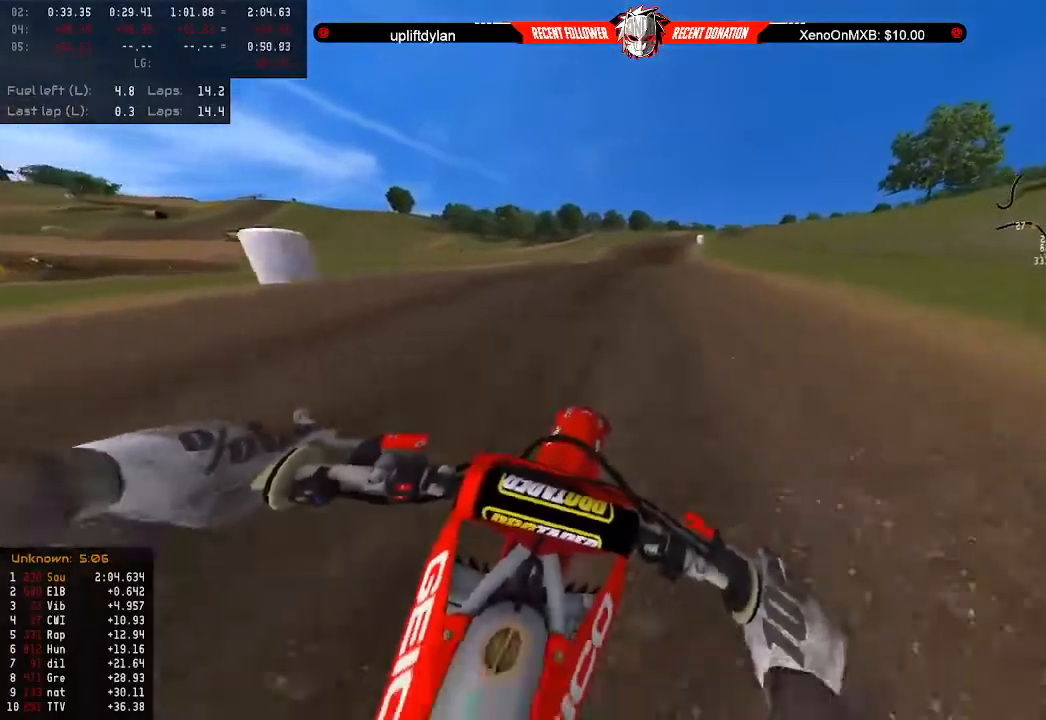
{"buttons": ["R2"], "left_stick": "down", "right_stick": "center", "events": [[100, "Y", "down"], [433, "Y", "up"]]}
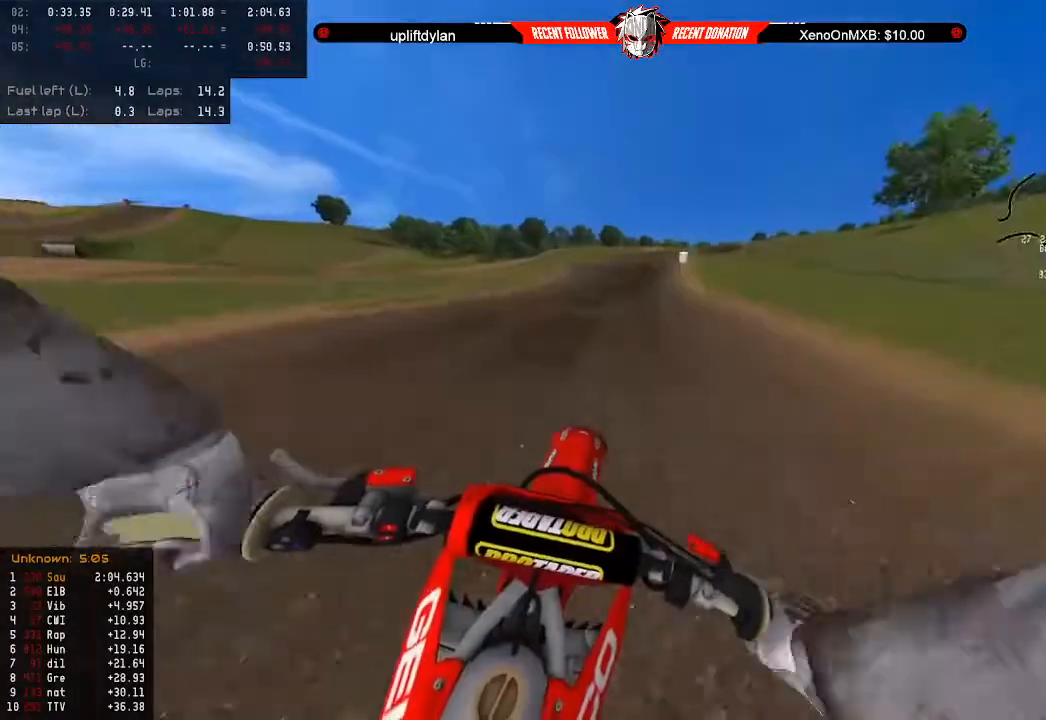
{"buttons": ["R2"], "left_stick": "down", "right_stick": "center", "events": []}
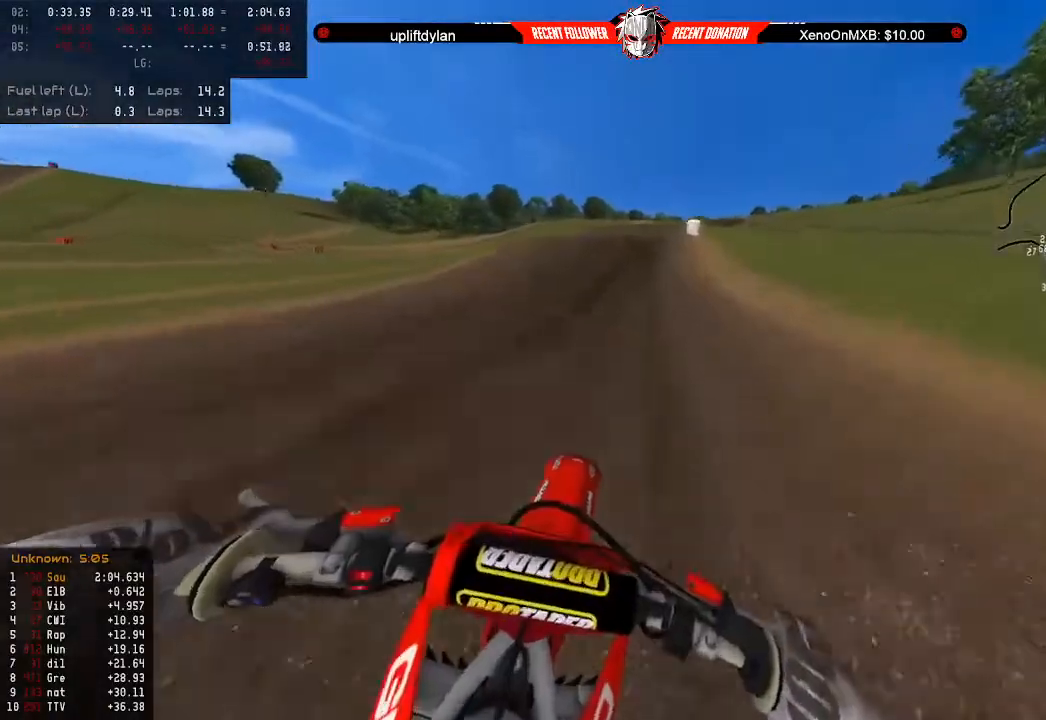
{"buttons": ["R2"], "left_stick": "center", "right_stick": "center", "events": [[200, "left_stick", "center"], [400, "left_stick", "right"], [467, "left_stick", "center"]]}
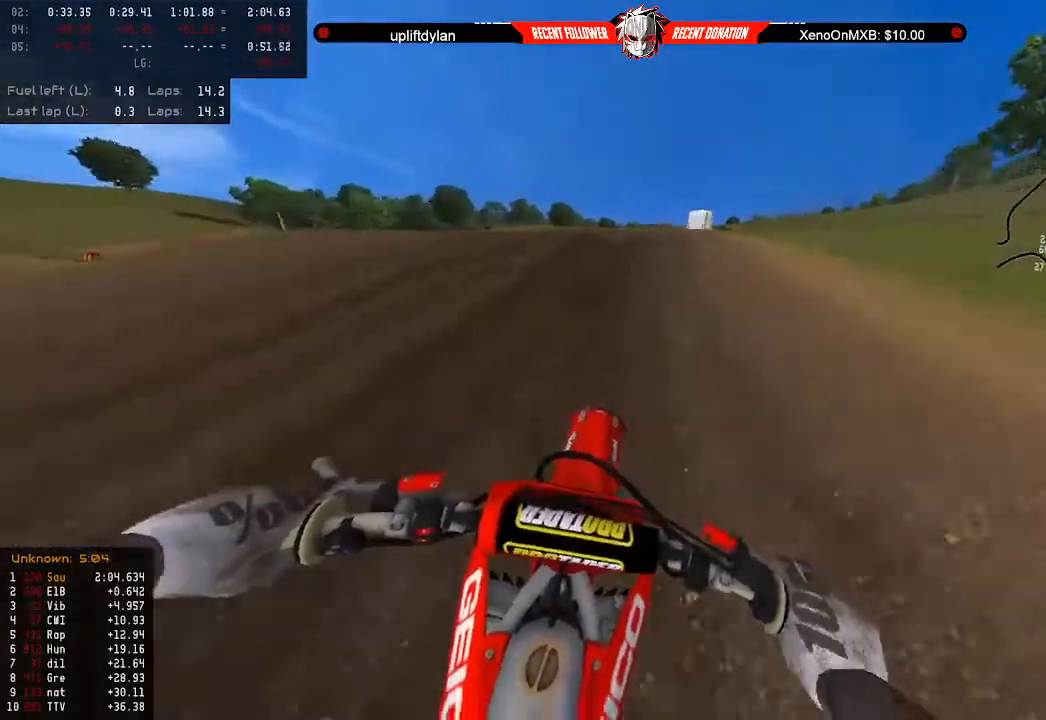
{"buttons": [], "left_stick": "center", "right_stick": "center", "events": [[167, "left_stick", "right"], [233, "R2", "up"], [233, "left_stick", "center"]]}
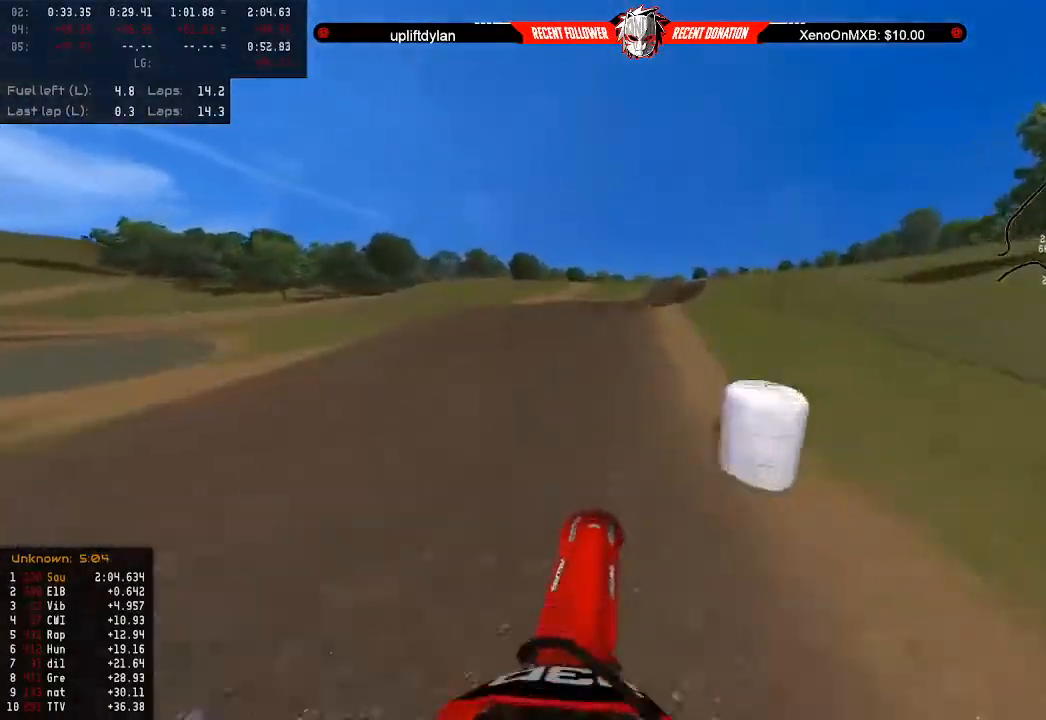
{"buttons": ["R2"], "left_stick": "up-right", "right_stick": "center", "events": [[167, "R2", "down"], [167, "left_stick", "up-right"]]}
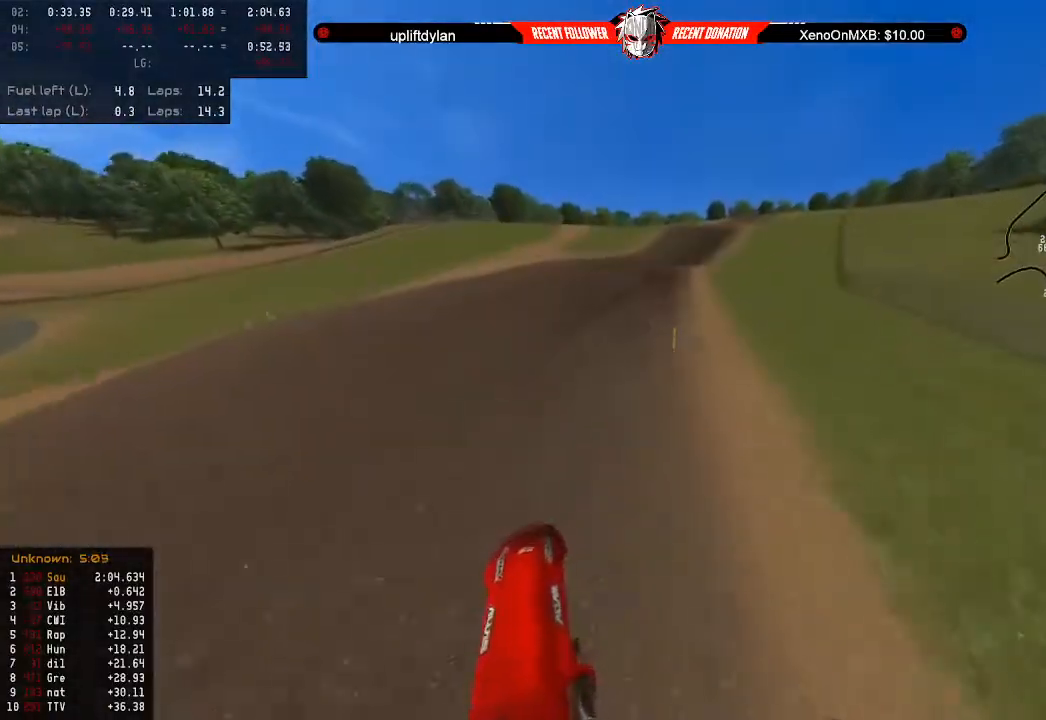
{"buttons": ["R2"], "left_stick": "up-right", "right_stick": "center", "events": []}
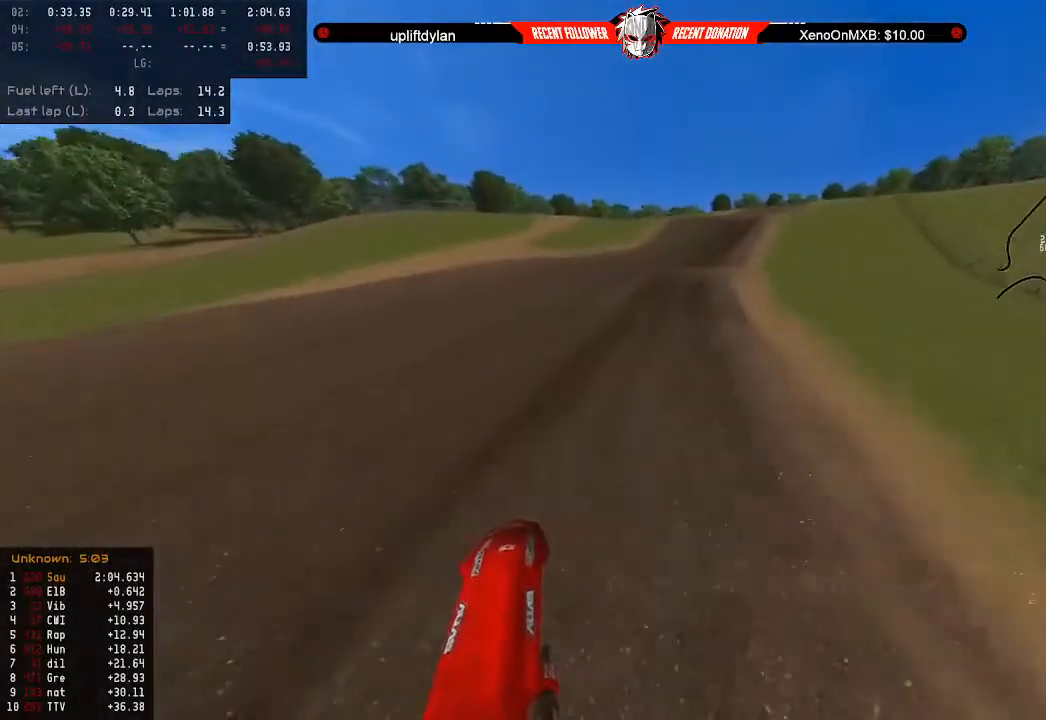
{"buttons": ["R2"], "left_stick": "center", "right_stick": "center", "events": [[267, "left_stick", "center"]]}
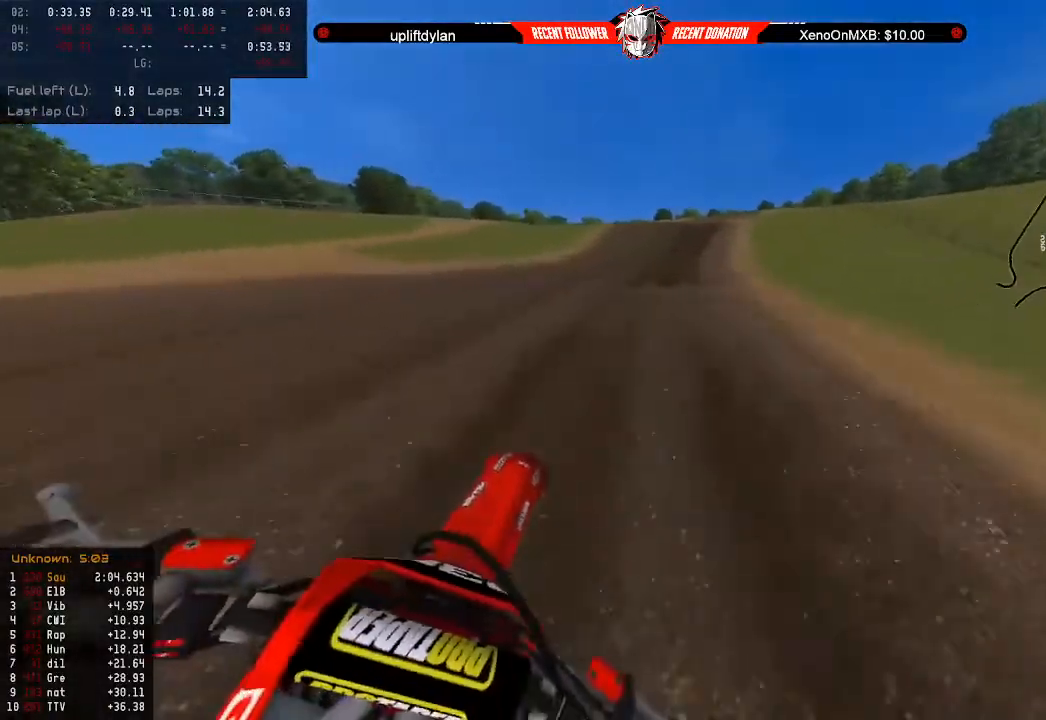
{"buttons": ["R2"], "left_stick": "center", "right_stick": "center", "events": [[233, "left_stick", "right"], [367, "left_stick", "center"]]}
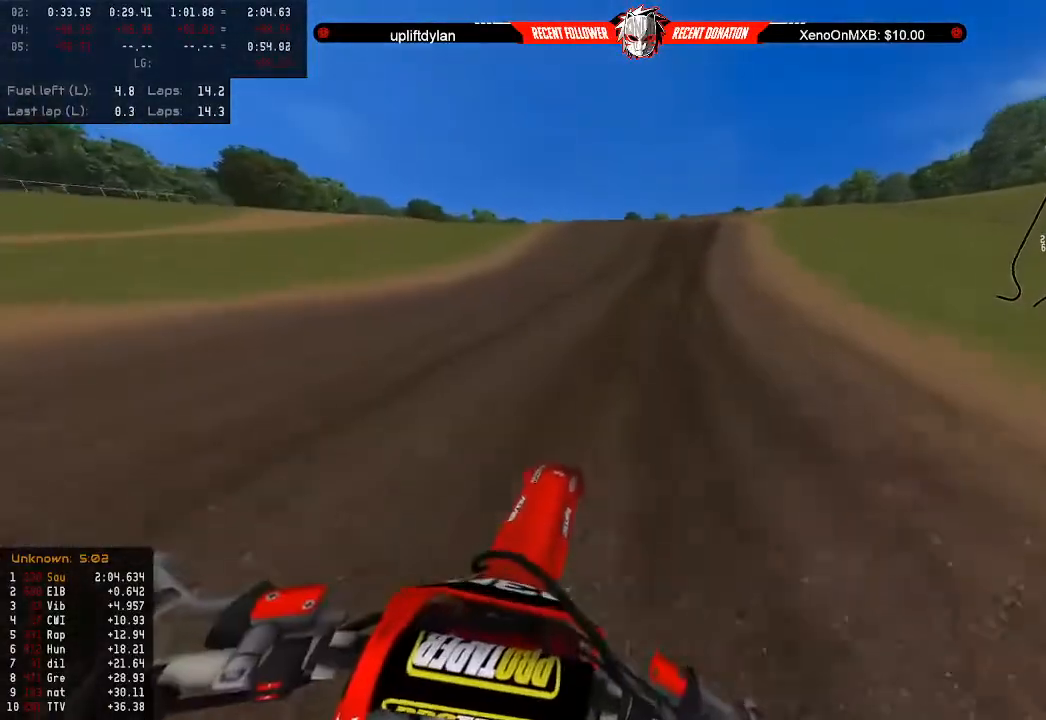
{"buttons": ["R2"], "left_stick": "center", "right_stick": "center", "events": [[67, "left_stick", "right"], [200, "left_stick", "center"], [400, "left_stick", "right"], [467, "left_stick", "center"]]}
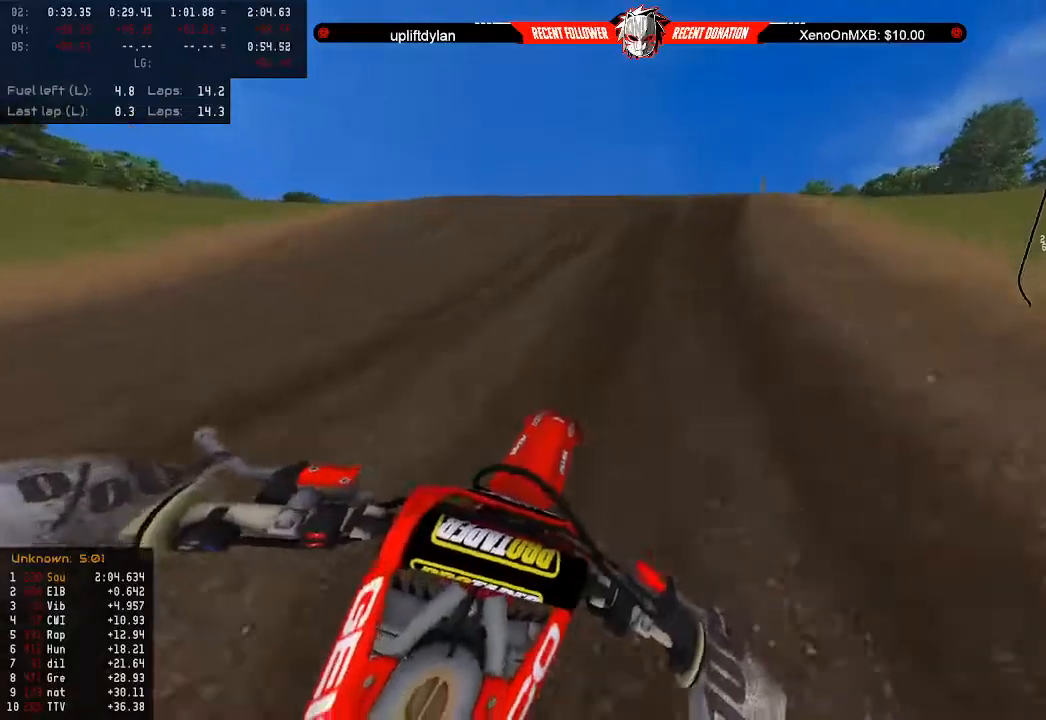
{"buttons": ["R2"], "left_stick": "center", "right_stick": "center", "events": [[233, "left_stick", "right"], [367, "left_stick", "center"]]}
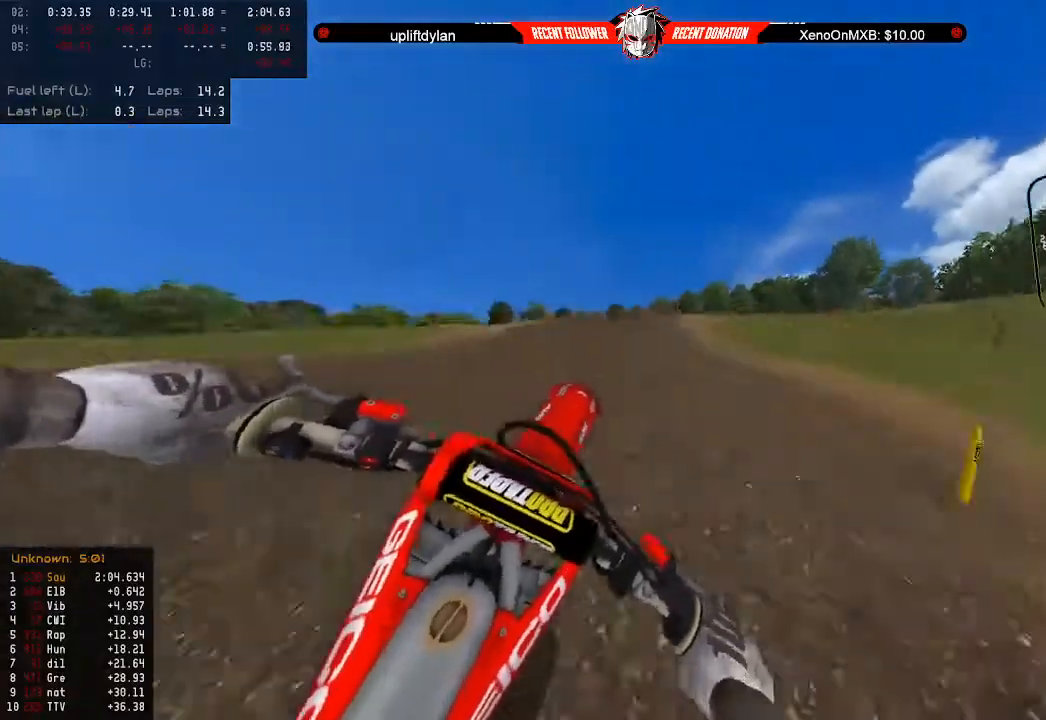
{"buttons": ["Y"], "left_stick": "up", "right_stick": "center", "events": [[267, "R2", "up"], [267, "Y", "down"], [300, "left_stick", "up"]]}
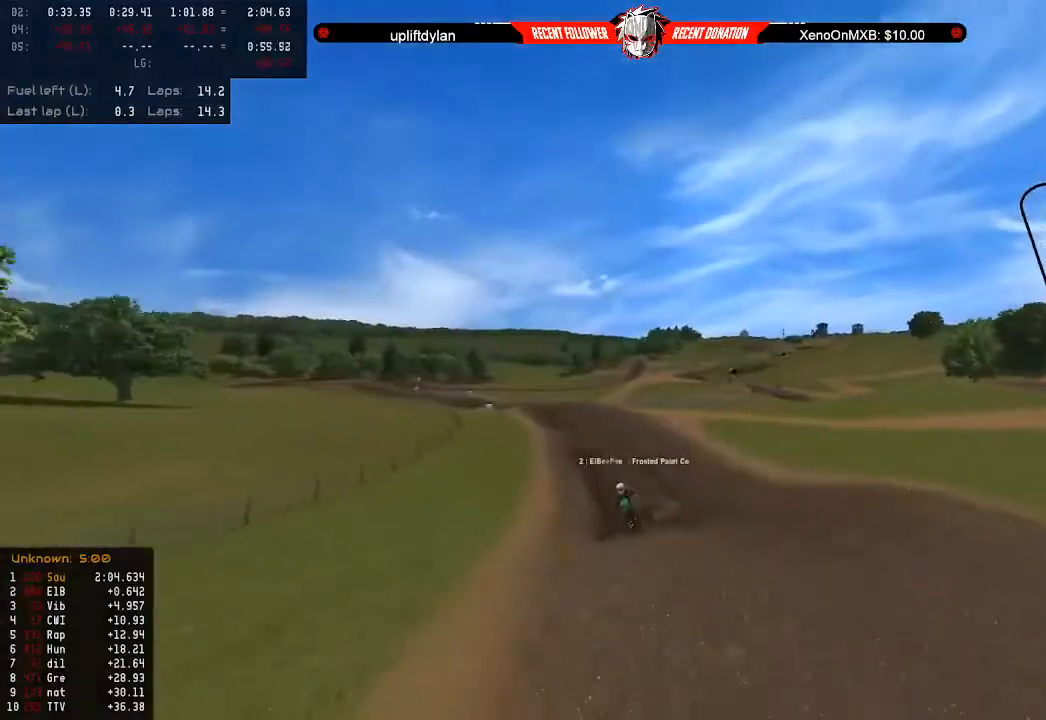
{"buttons": ["R2"], "left_stick": "up", "right_stick": "center", "events": [[333, "Y", "up"], [467, "R2", "down"]]}
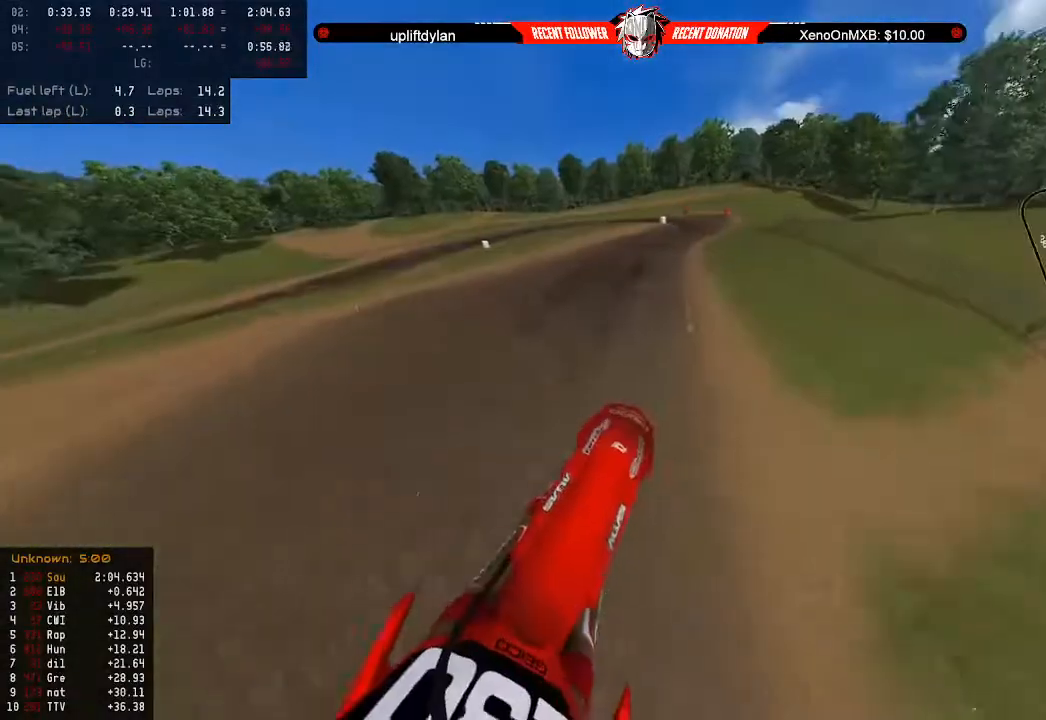
{"buttons": ["R2"], "left_stick": "up-right", "right_stick": "center", "events": [[367, "left_stick", "up-right"]]}